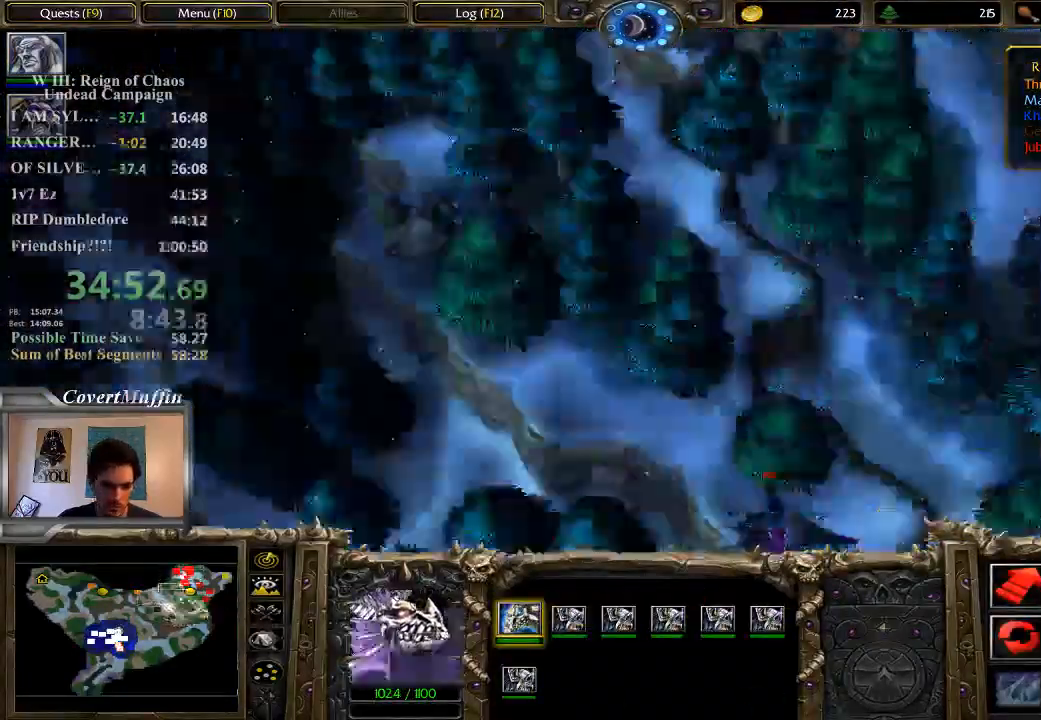
Gameplay with keyboard and mouse; each line is a JSON object with the keys and mouse buttons held at the frame after it. "events" lists presses ("down") and releases ("up") of "1", "2", "3", "4", "5", "6", "7", "a", "alt", "c", "caps_lock", "ctrl", "d", "e", "f", "q", "r", "s", "shift", "space", "t", "tab", "tilde", "v", "w", "x", "z", "mouse_left" and "mouse_right" between this image and that frame as [ms after this image, input, new state], when the widget could be followed in between. "mouse_left", "mouse_right" = the "left", "right" buttons of the "mouse" list. No other keys are recorded. Not read: mouse_move.
{"keys": [], "mouse": [], "events": [[217, "mouse_left", "up"]]}
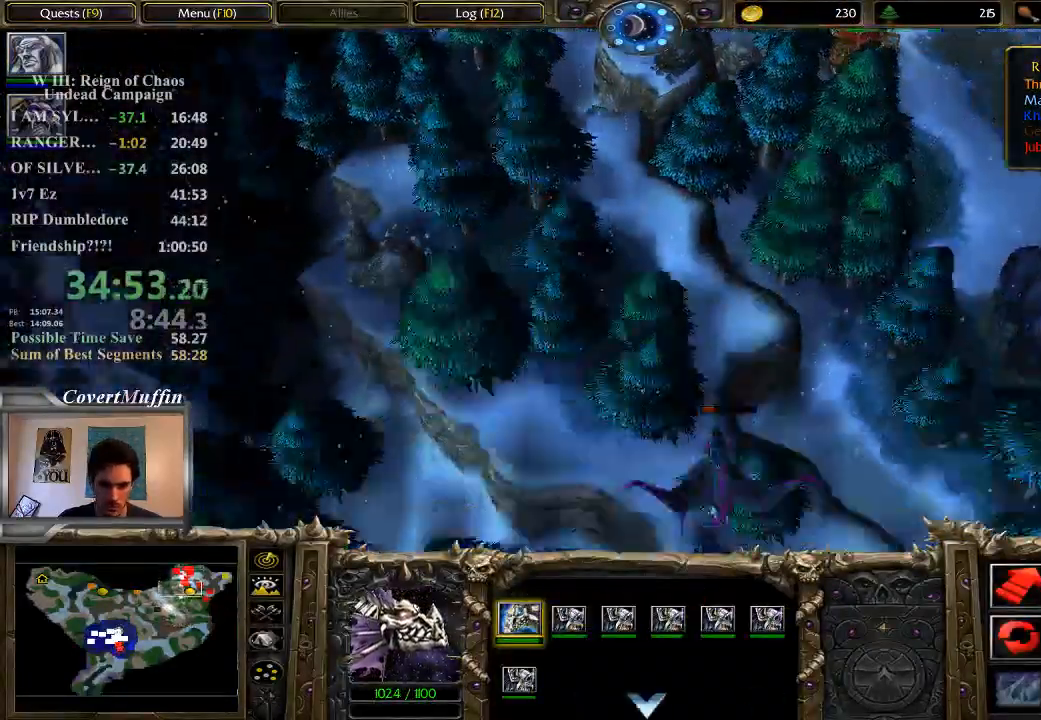
{"keys": [], "mouse": [], "events": [[283, "mouse_left", "down"], [433, "mouse_left", "up"]]}
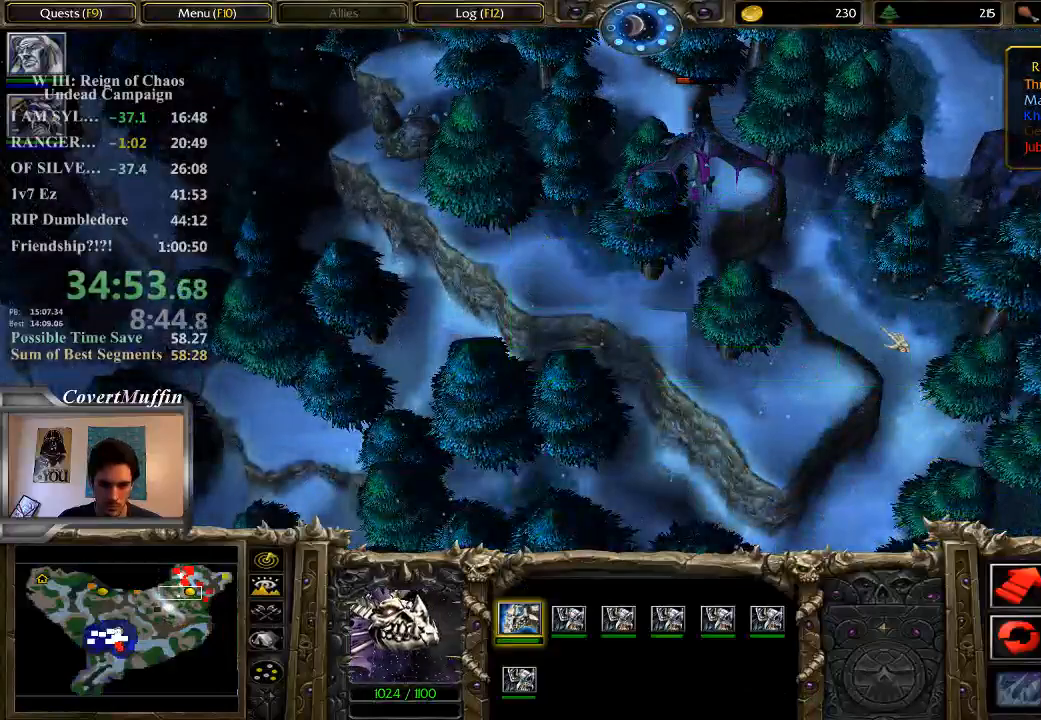
{"keys": [], "mouse": ["right"], "events": [[200, "mouse_left", "down"], [333, "mouse_left", "up"], [500, "mouse_right", "down"]]}
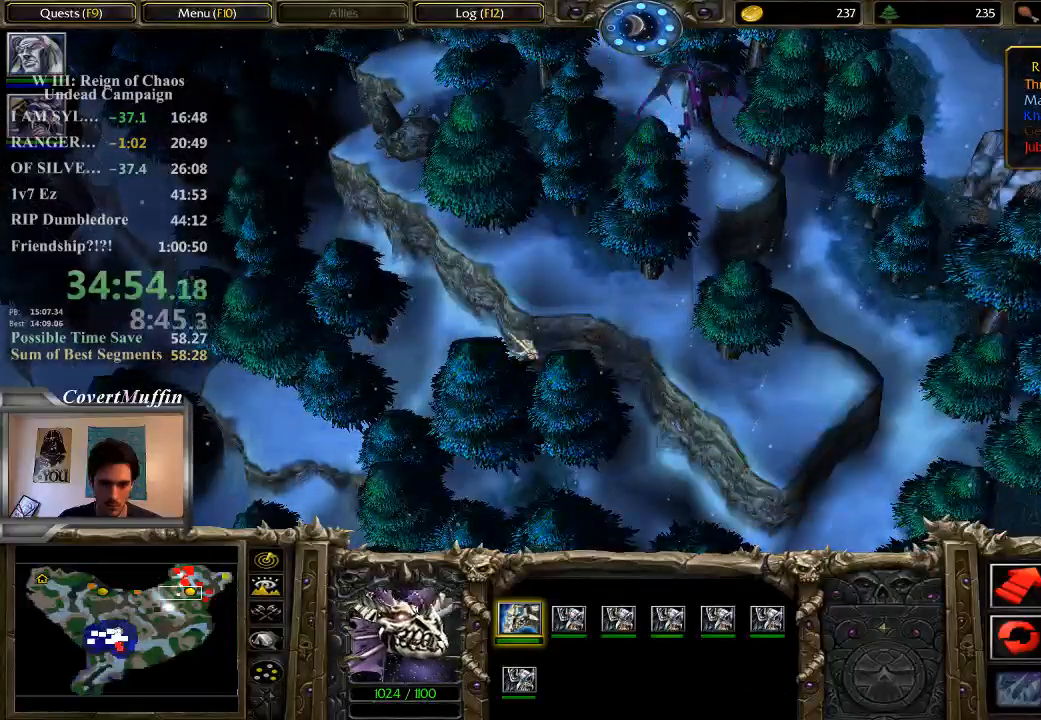
{"keys": [], "mouse": [], "events": [[67, "mouse_right", "up"]]}
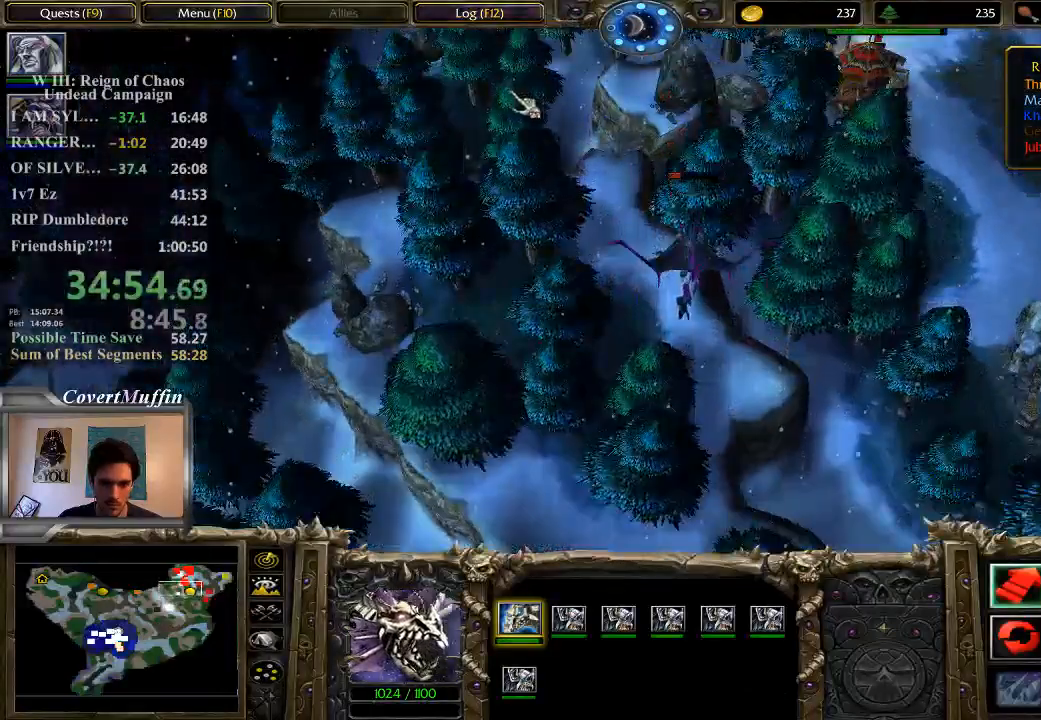
{"keys": [], "mouse": ["right"], "events": [[50, "mouse_left", "down"], [183, "mouse_left", "up"], [317, "mouse_right", "down"], [417, "mouse_right", "up"], [450, "mouse_right", "down"]]}
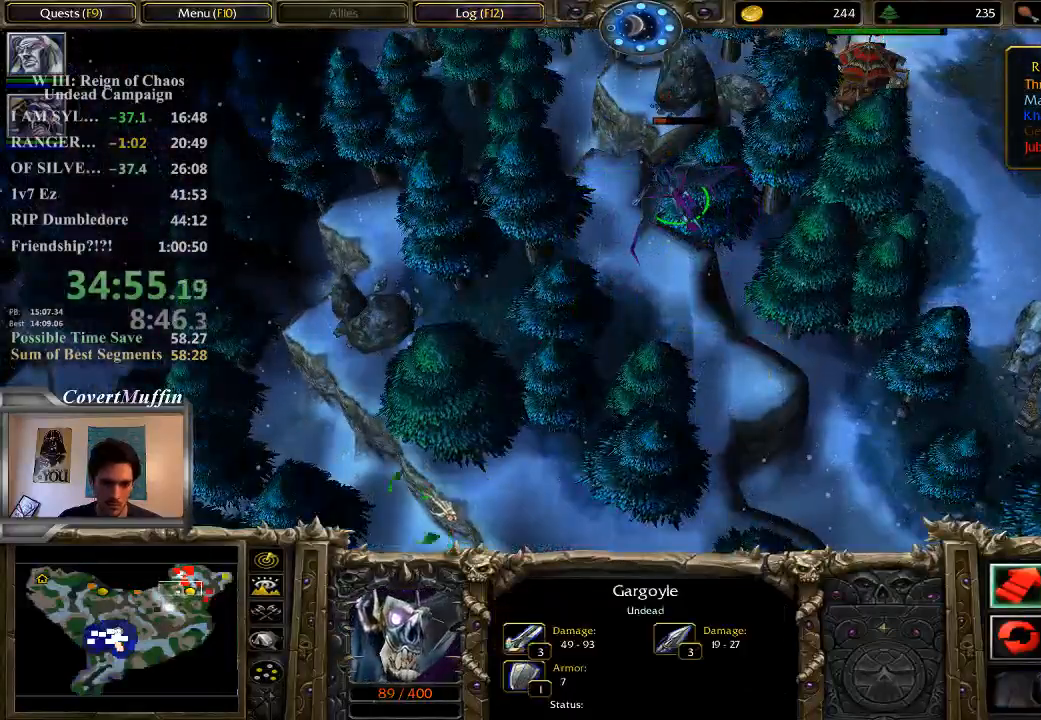
{"keys": [], "mouse": ["right"], "events": [[100, "mouse_right", "up"], [400, "mouse_right", "down"]]}
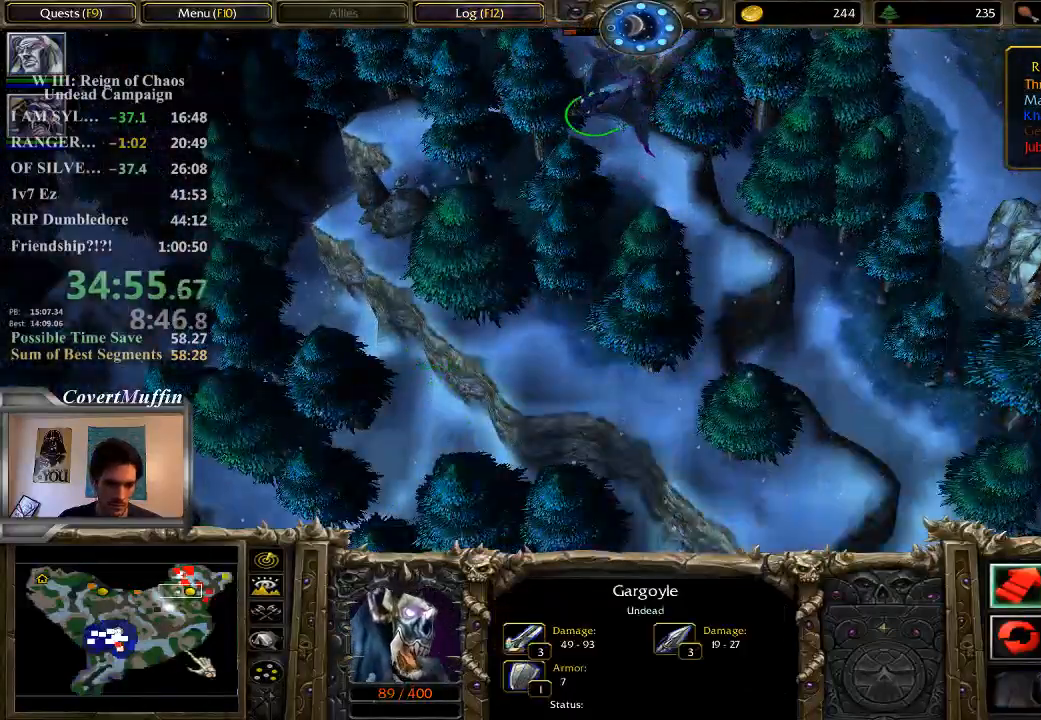
{"keys": [], "mouse": [], "events": [[33, "mouse_right", "up"], [67, "mouse_right", "down"], [133, "mouse_right", "up"], [367, "2", "down"], [433, "2", "up"]]}